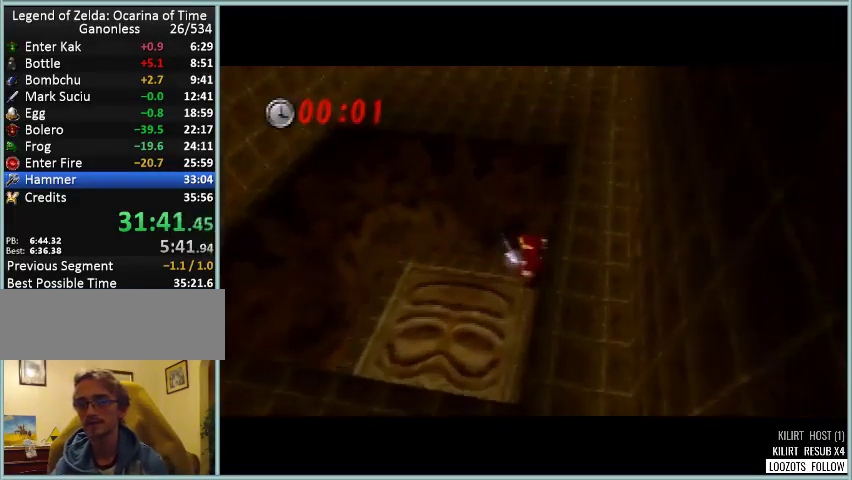
Gameplay with a controller (Nintendo layout); each line is a JSON object with the inputs held at the frame after it. "events" lists button and stick changes between this image and that frame as [ms after this image, input, new state], when the widget could be followed in between. Not read: DPAD_LEFT L3 R3.
{"buttons": ["DPAD_UP"], "left_stick": "up", "events": [[42, "left_stick", "up-left"], [334, "DPAD_UP", "down"], [334, "left_stick", "up"]]}
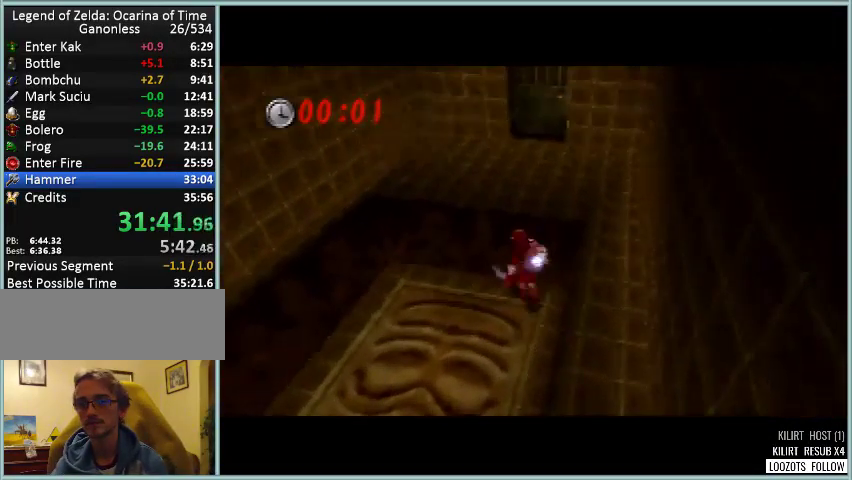
{"buttons": ["DPAD_UP"], "left_stick": "up", "events": []}
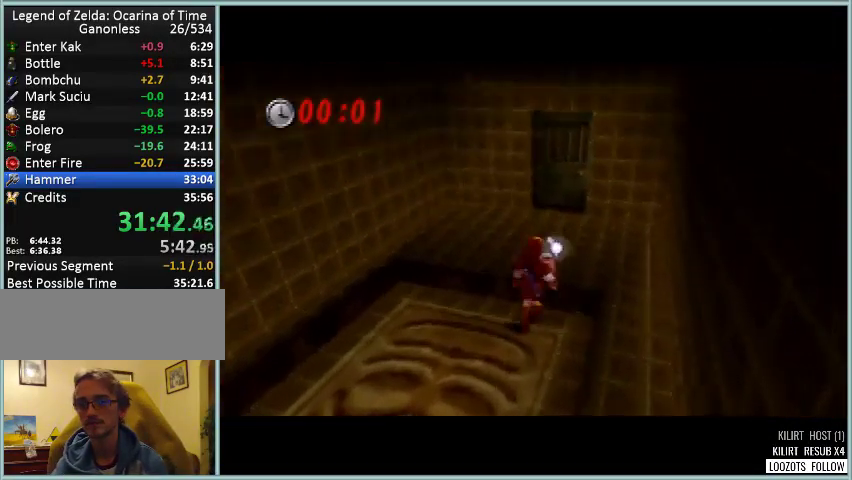
{"buttons": ["DPAD_UP"], "left_stick": "up", "events": []}
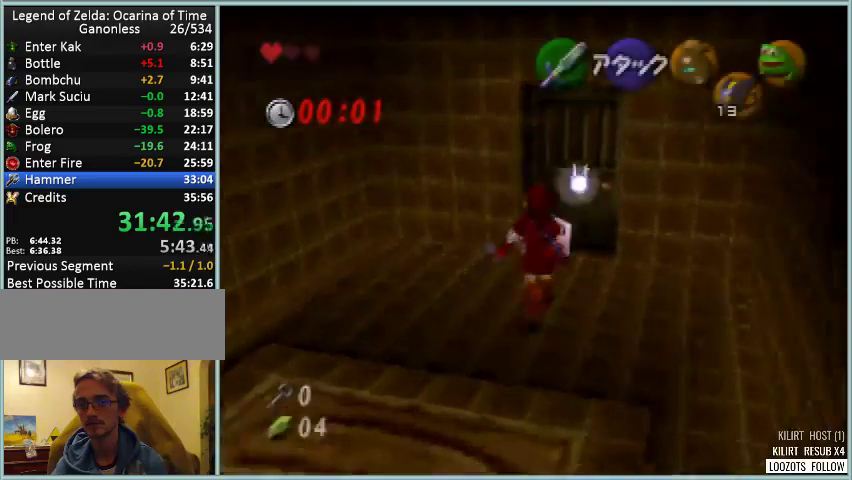
{"buttons": ["Z"], "left_stick": "center", "events": [[125, "left_stick", "up-right"], [292, "left_stick", "up"], [417, "DPAD_UP", "up"], [417, "Z", "down"], [417, "left_stick", "center"]]}
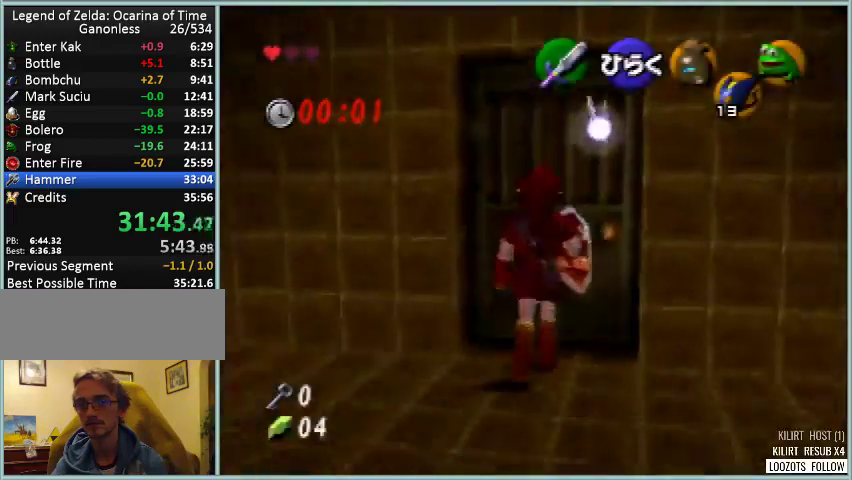
{"buttons": [], "left_stick": "center", "events": [[251, "Z", "up"]]}